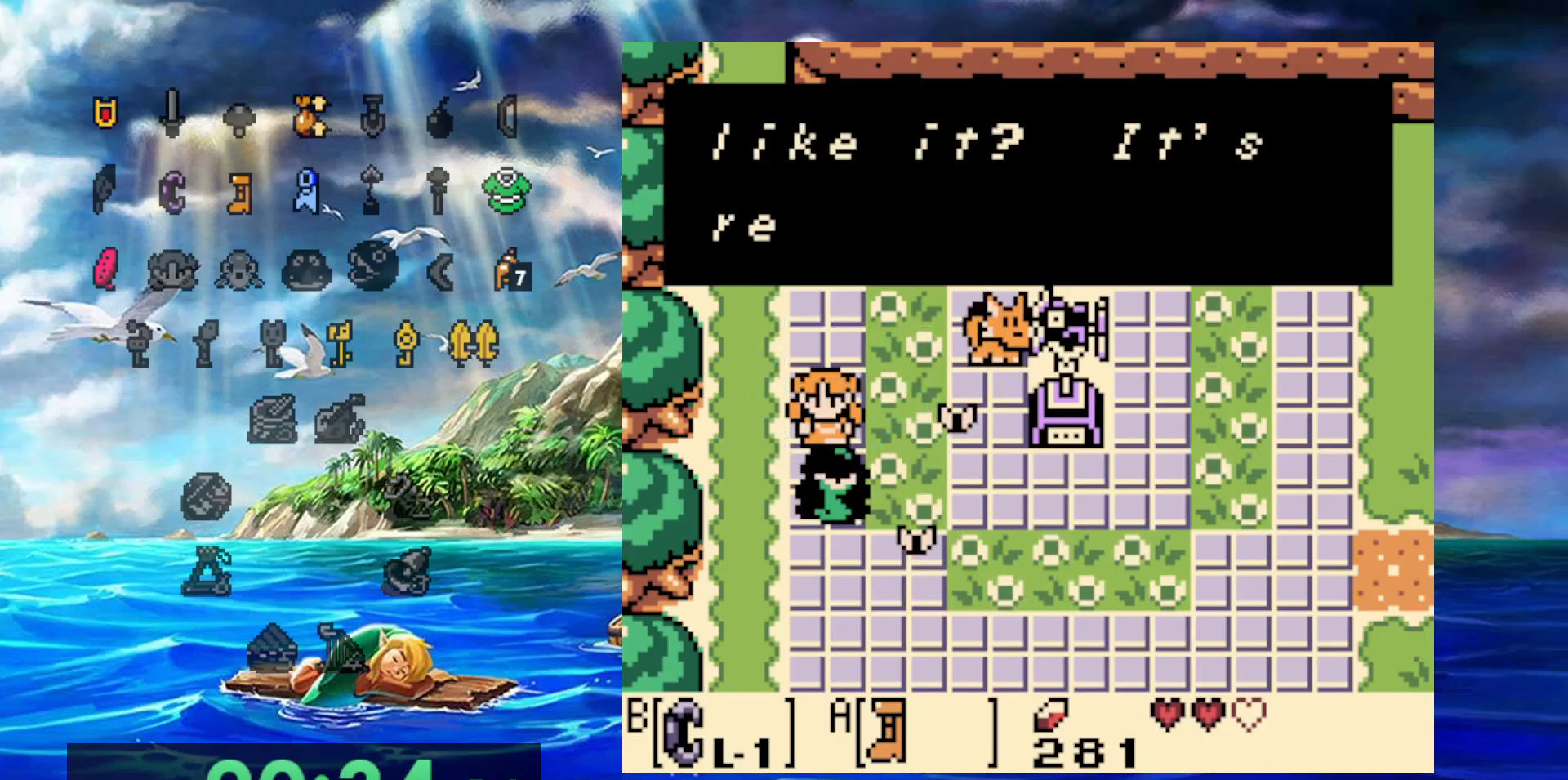
Gameplay with a controller (Nintendo layout); each line is a JSON object with the inputs held at the frame after it. "events" lists button and stick changes between this image and that frame as [ms after this image, input, new state], when the widget could be followed in between. Not read: DPAD_DOWN DPAD_LEFT DPAD_UP L3 R3.
{"buttons": ["A"], "events": [[83, "A", "up"], [150, "A", "down"], [250, "A", "up"], [317, "A", "down"], [417, "A", "up"], [483, "A", "down"]]}
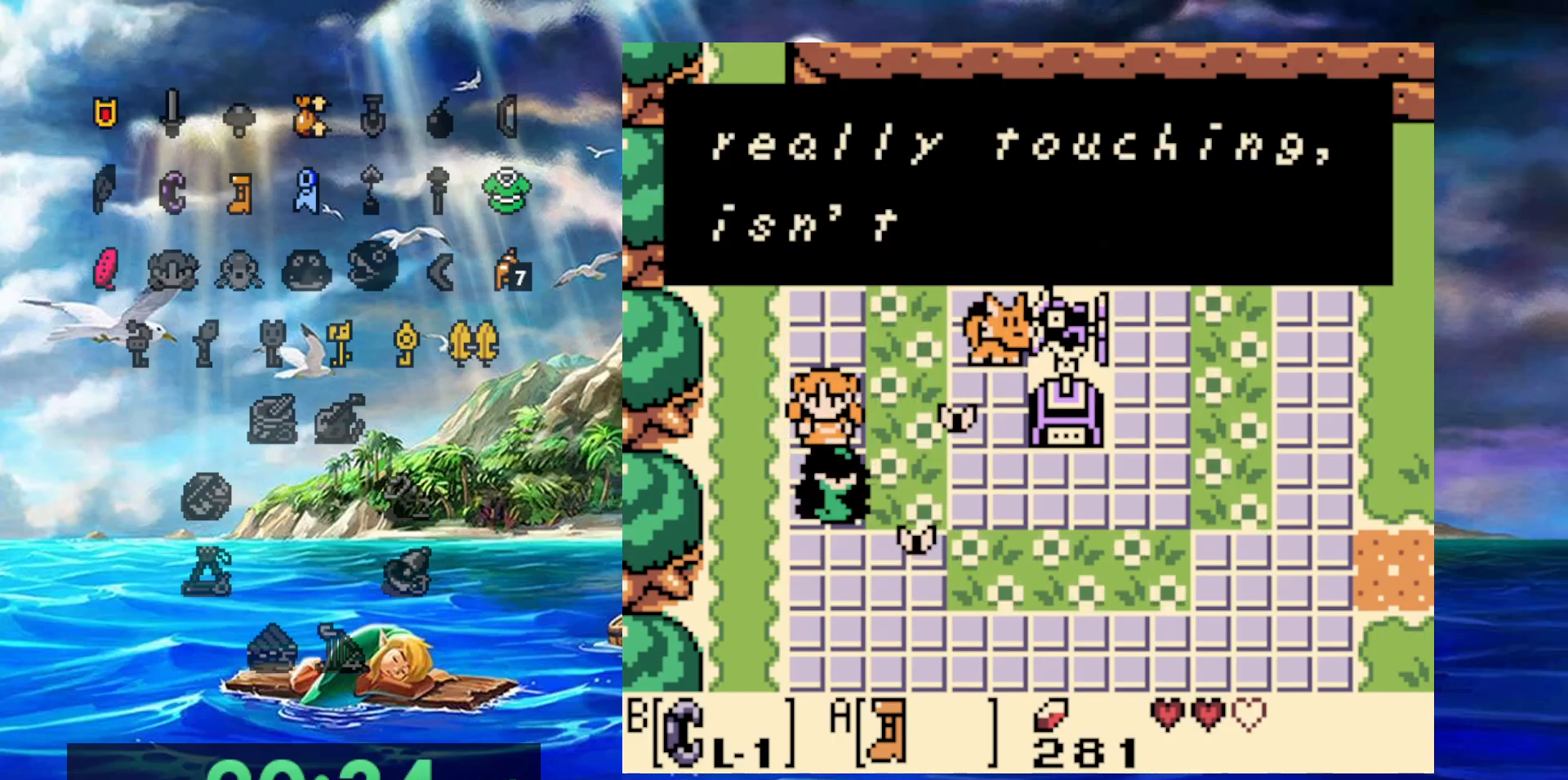
{"buttons": ["A"], "events": [[100, "A", "up"], [150, "A", "down"], [233, "A", "up"], [317, "A", "down"], [417, "A", "up"], [483, "A", "down"]]}
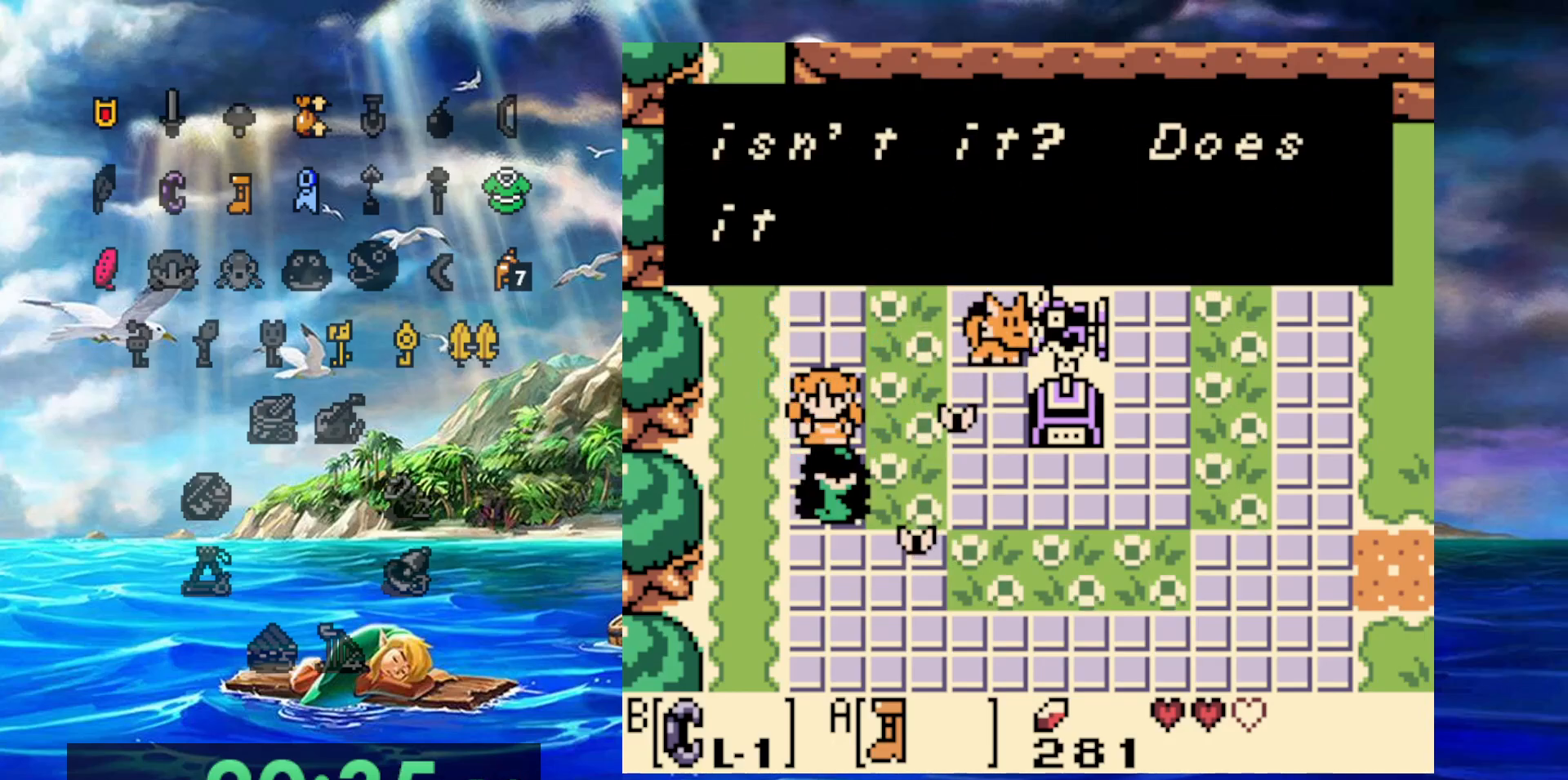
{"buttons": ["A"], "events": [[83, "A", "up"], [150, "A", "down"], [233, "A", "up"], [317, "A", "down"], [417, "A", "up"], [500, "A", "down"]]}
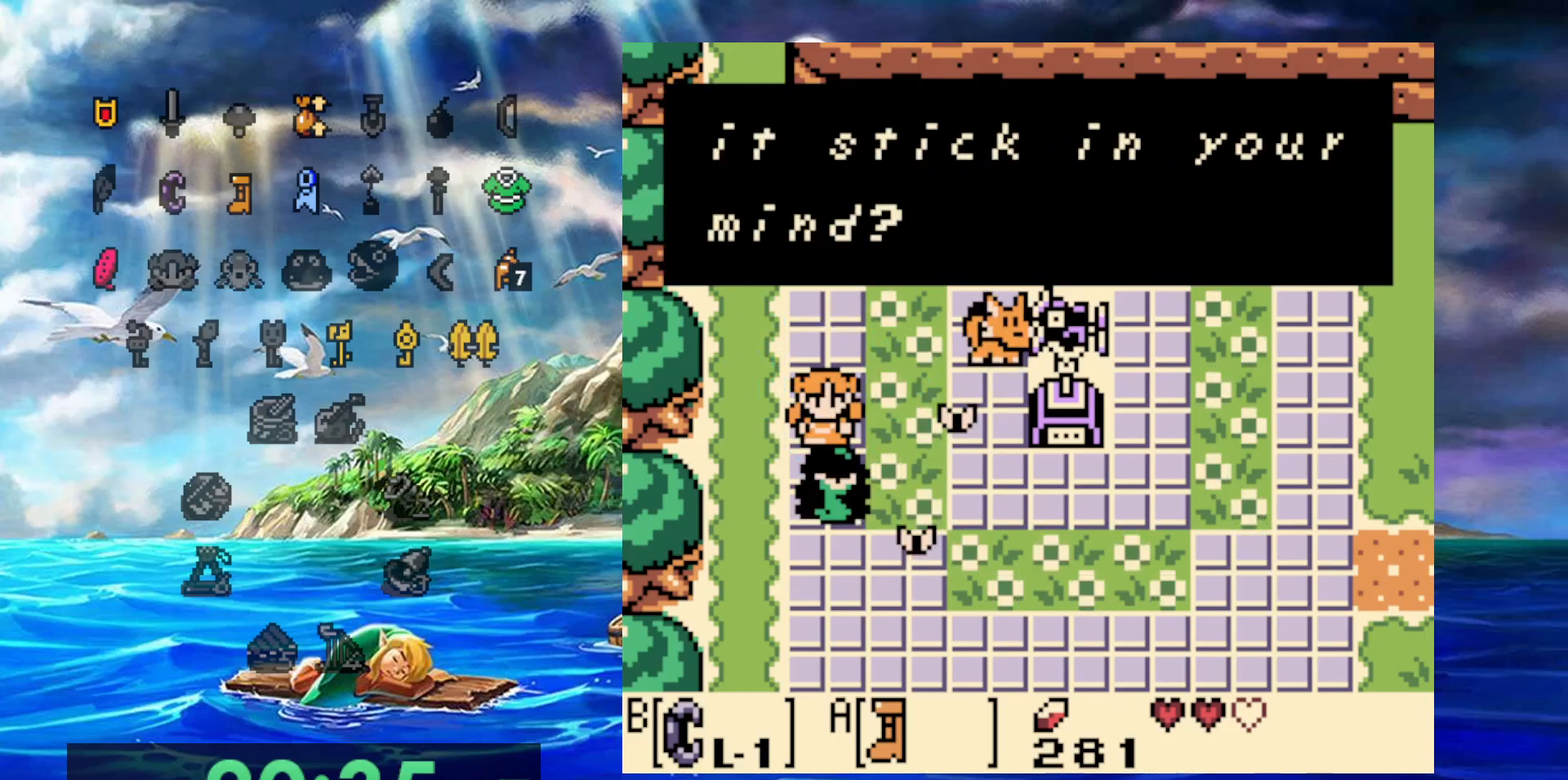
{"buttons": [], "events": [[83, "A", "up"], [167, "A", "down"], [250, "A", "up"], [317, "A", "down"], [450, "A", "up"]]}
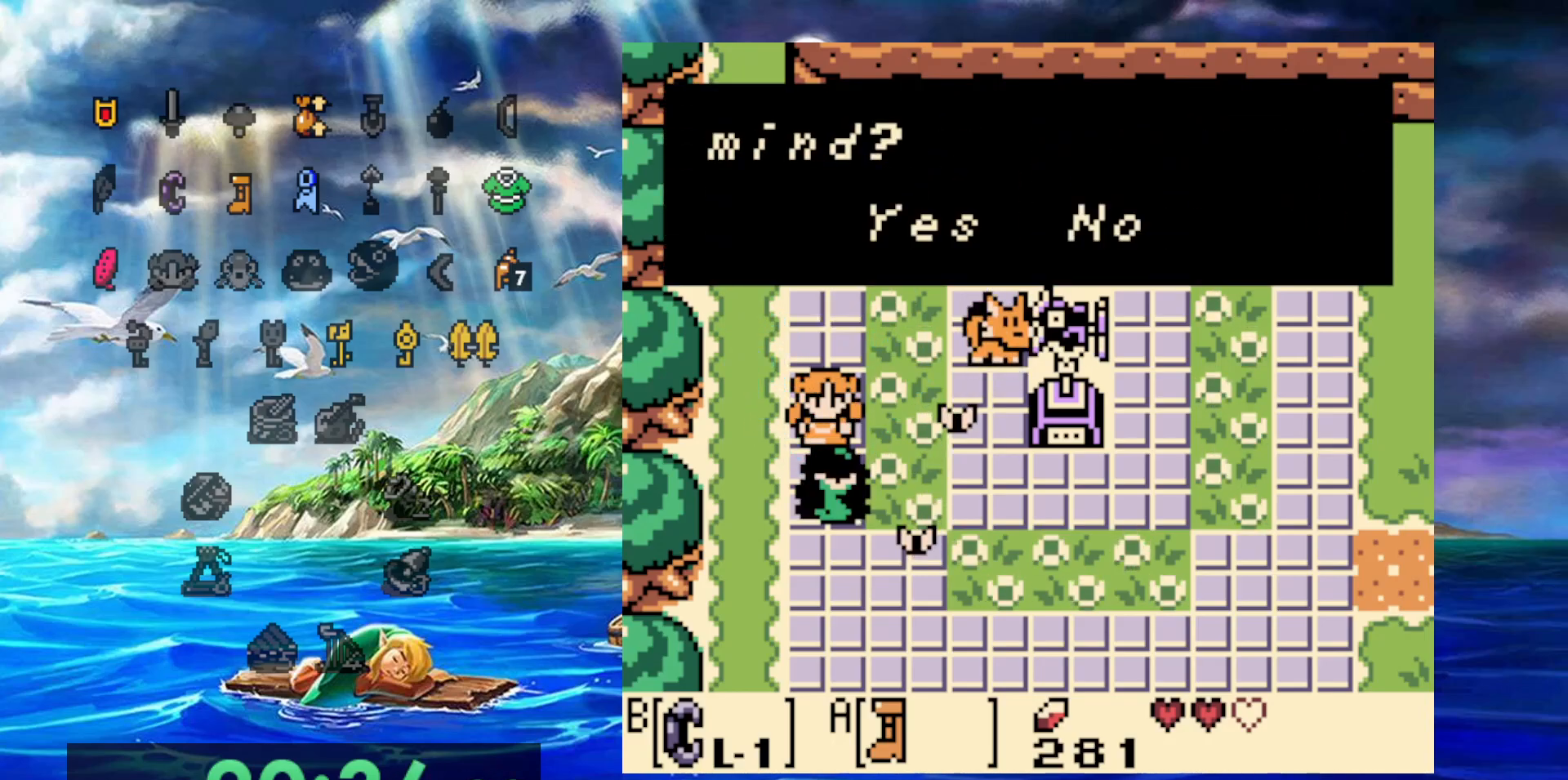
{"buttons": [], "events": [[183, "A", "down"], [367, "A", "up"]]}
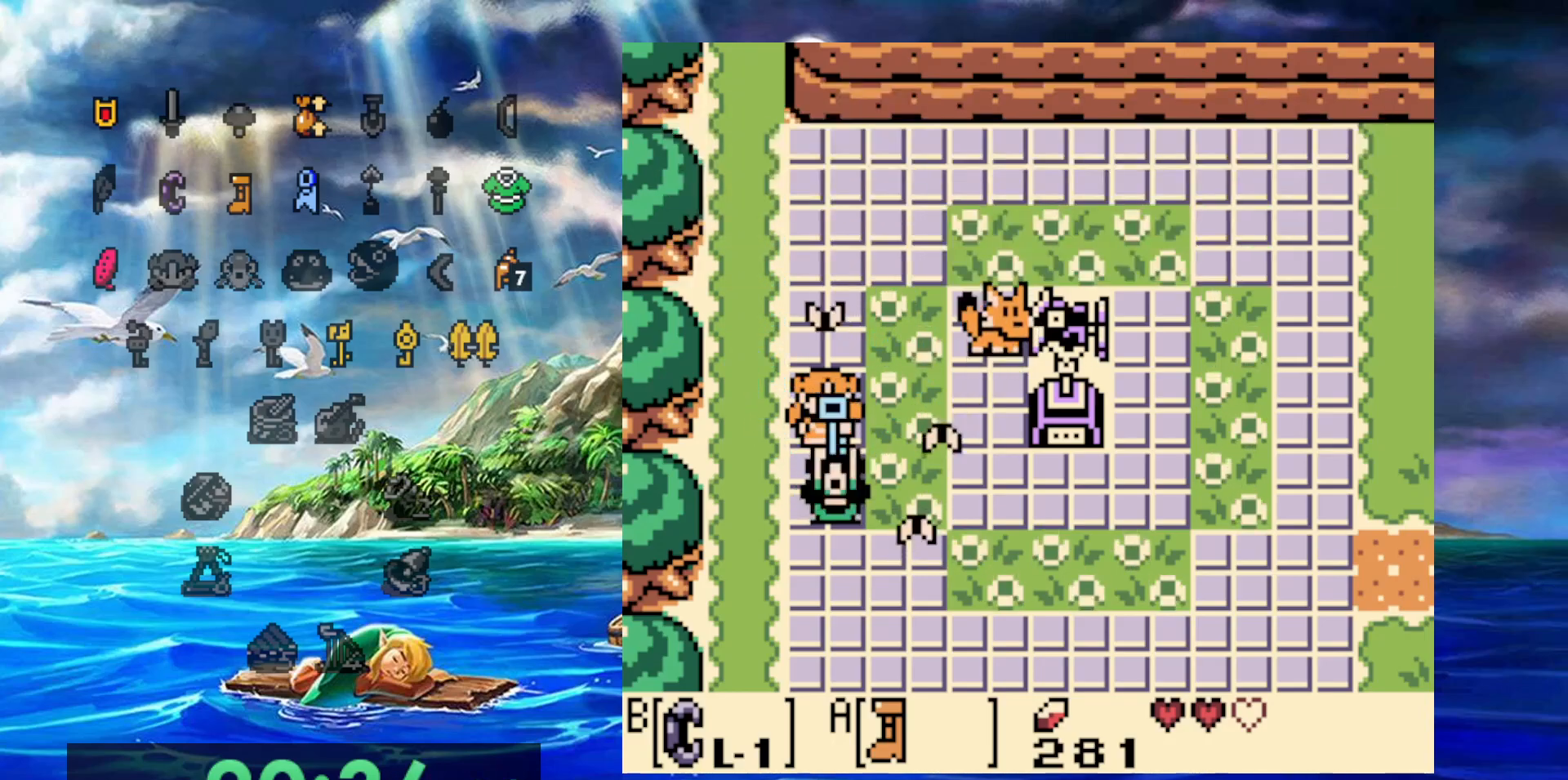
{"buttons": [], "events": []}
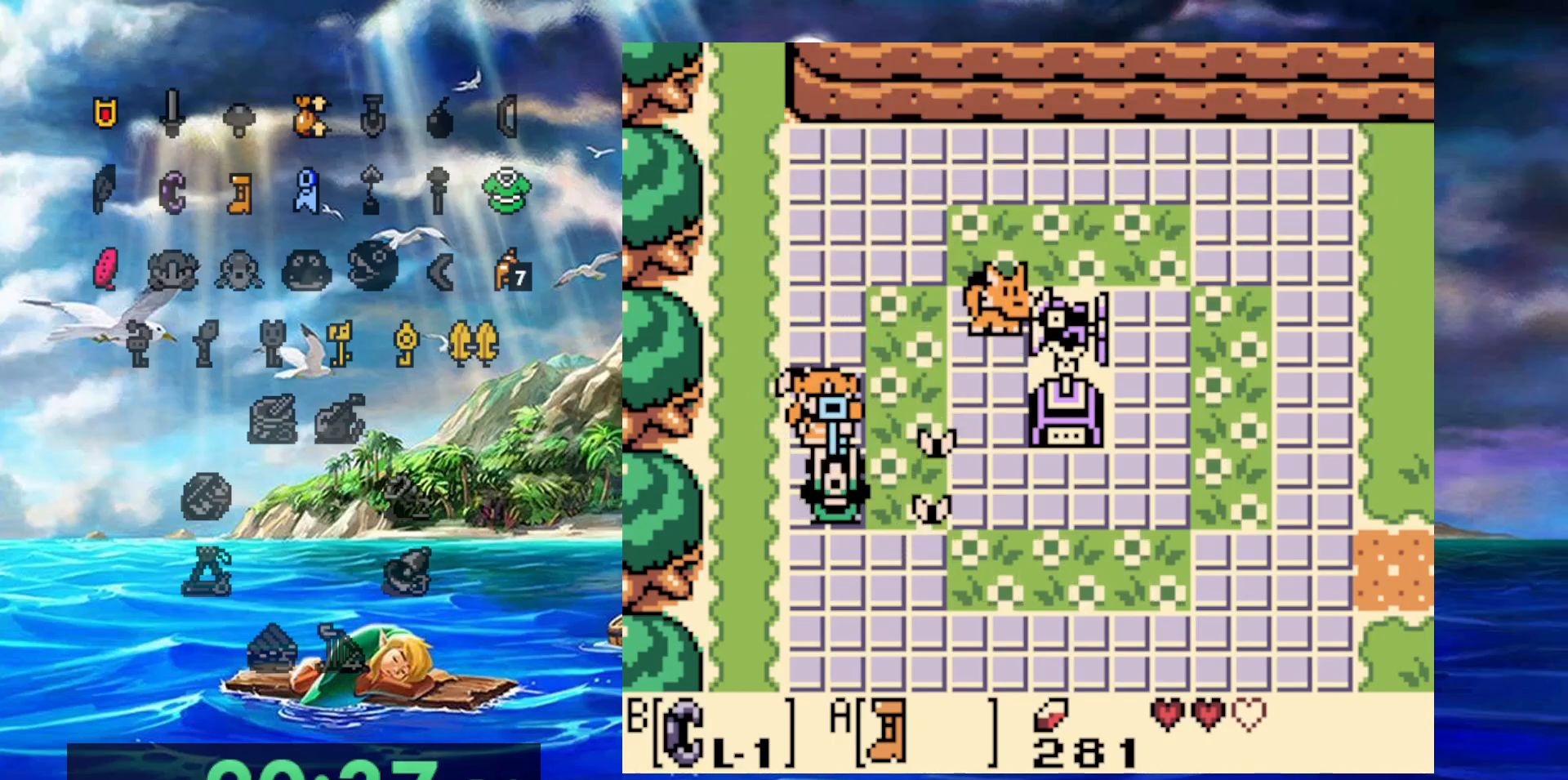
{"buttons": [], "events": []}
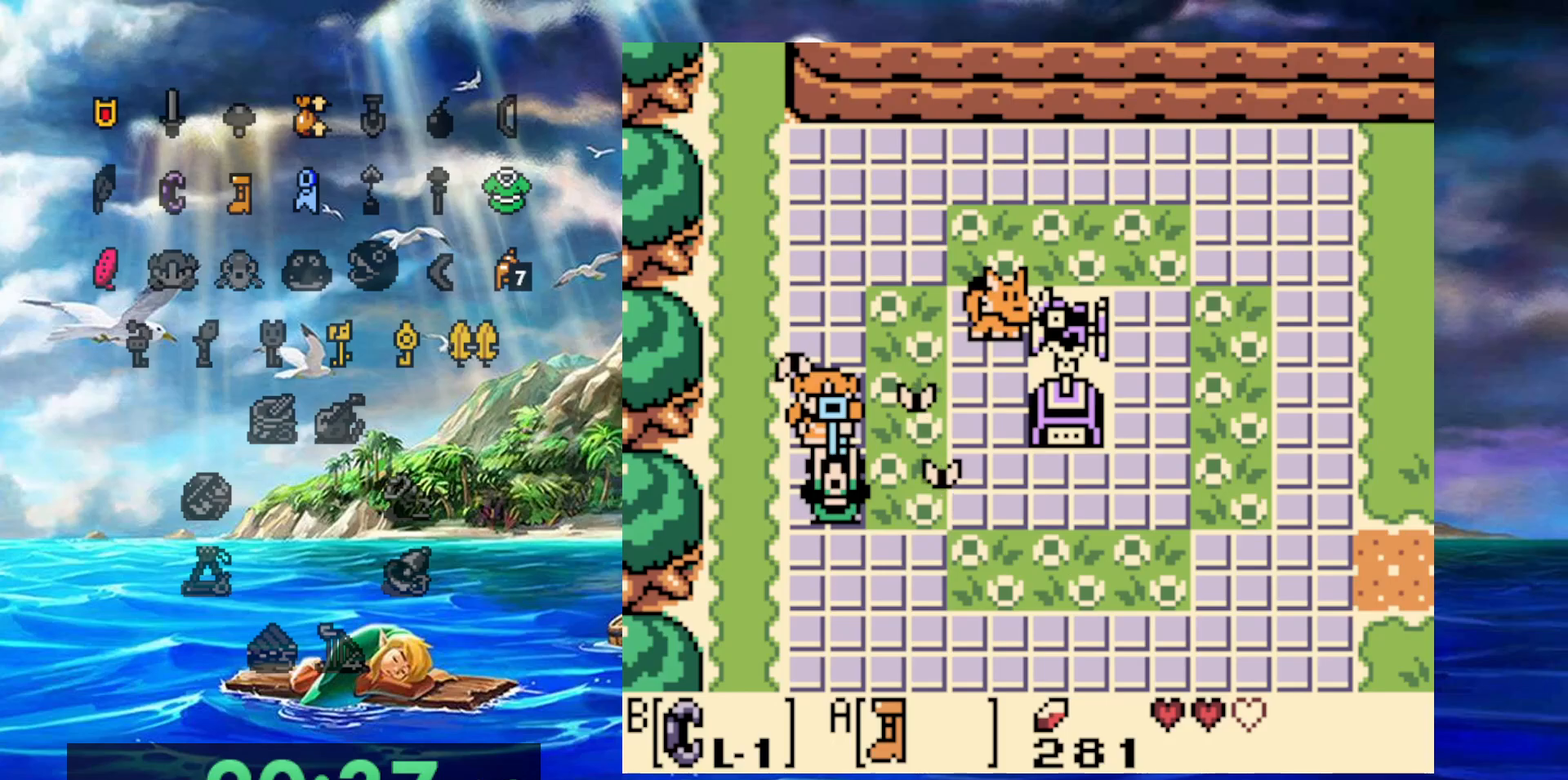
{"buttons": [], "events": []}
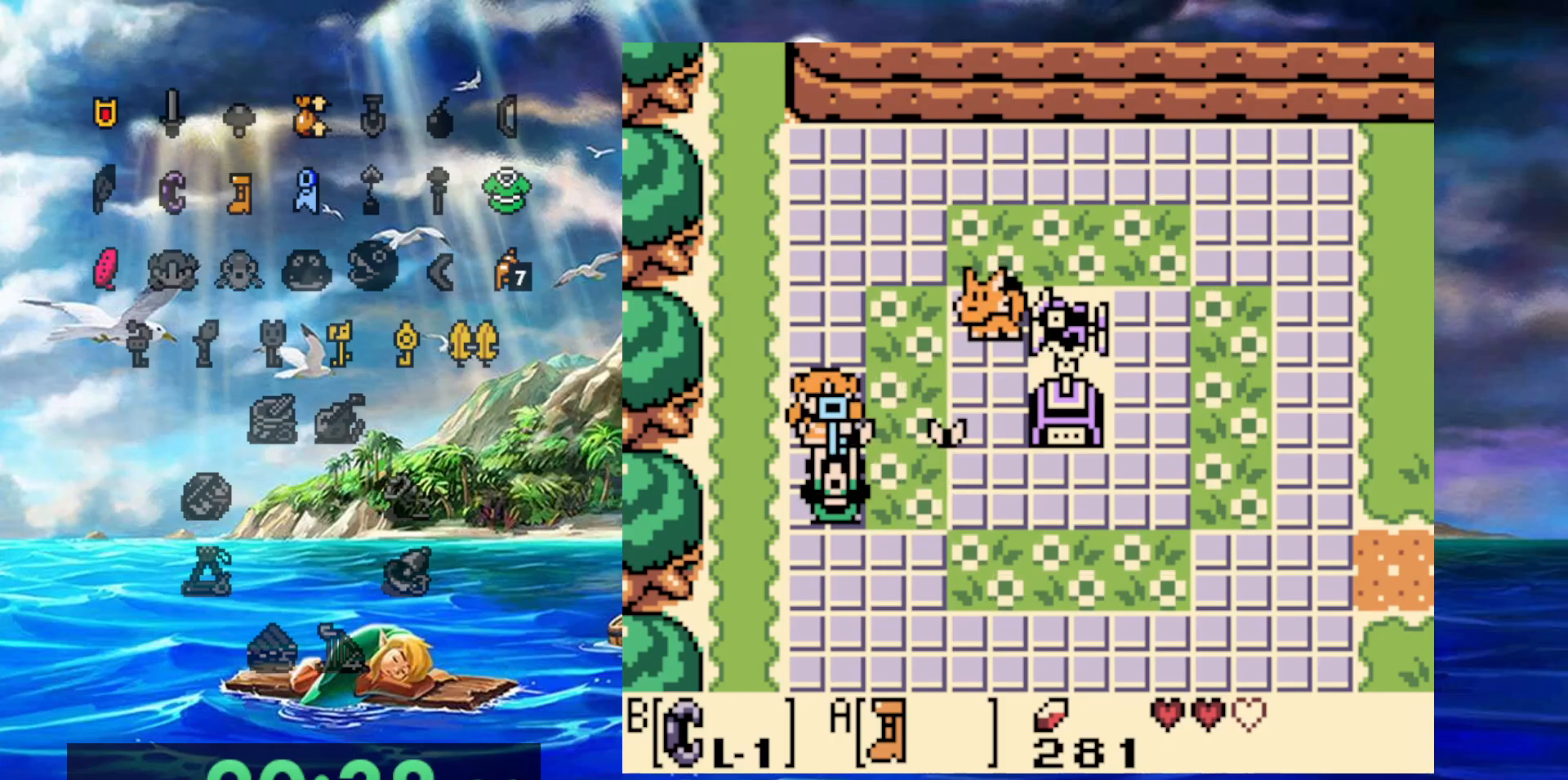
{"buttons": [], "events": []}
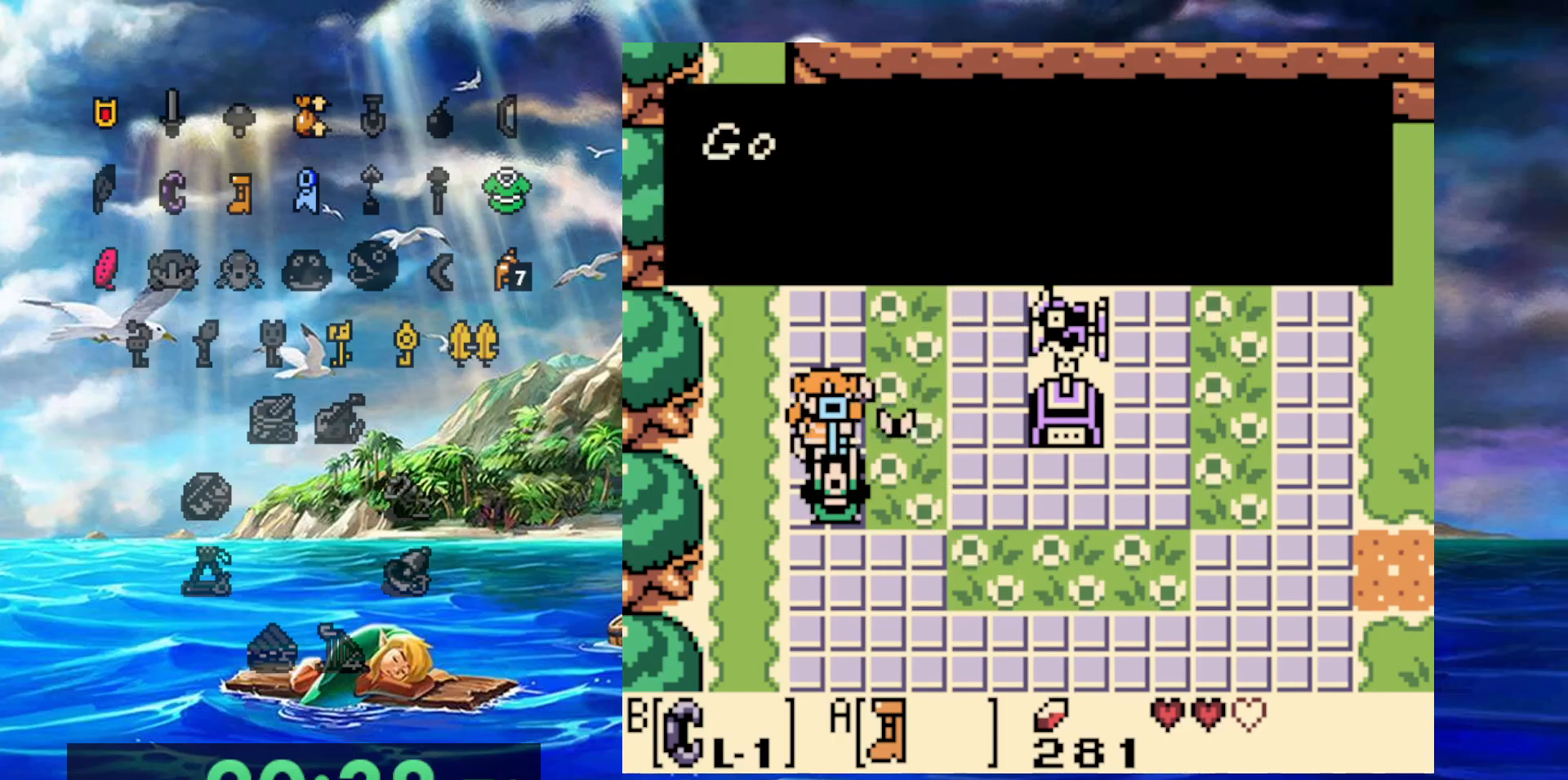
{"buttons": [], "events": []}
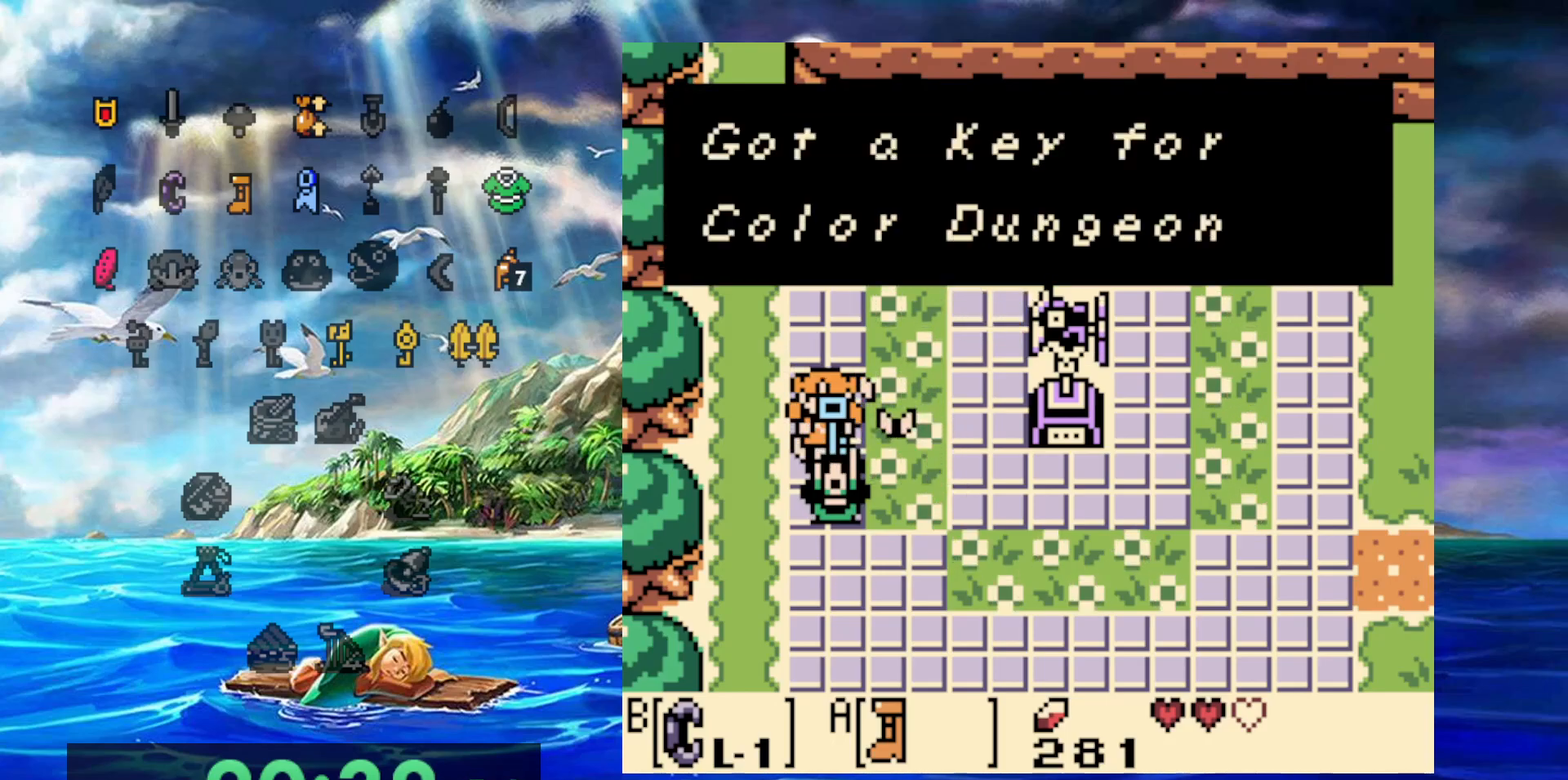
{"buttons": [], "events": [[100, "A", "down"], [250, "A", "up"]]}
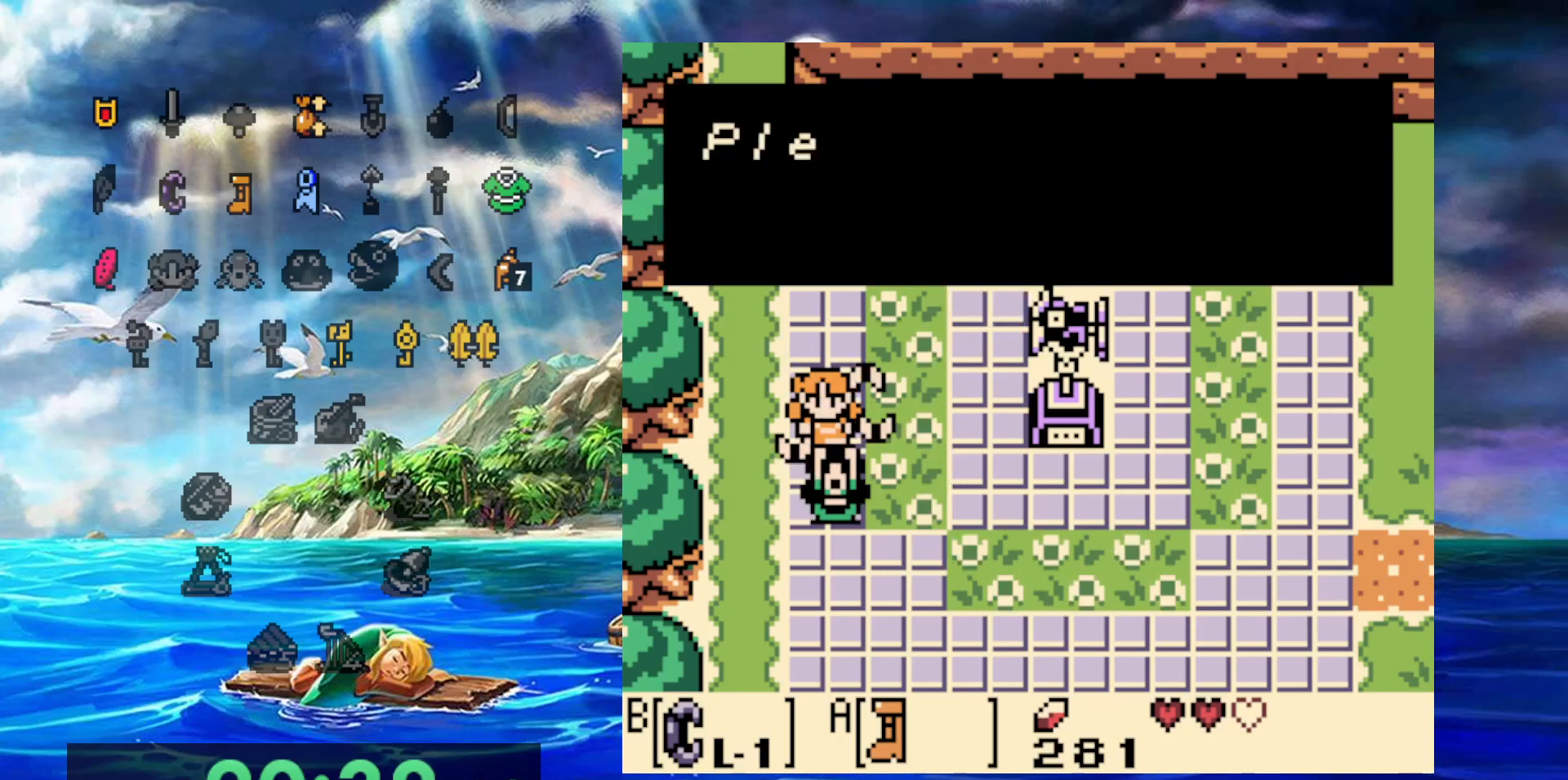
{"buttons": [], "events": []}
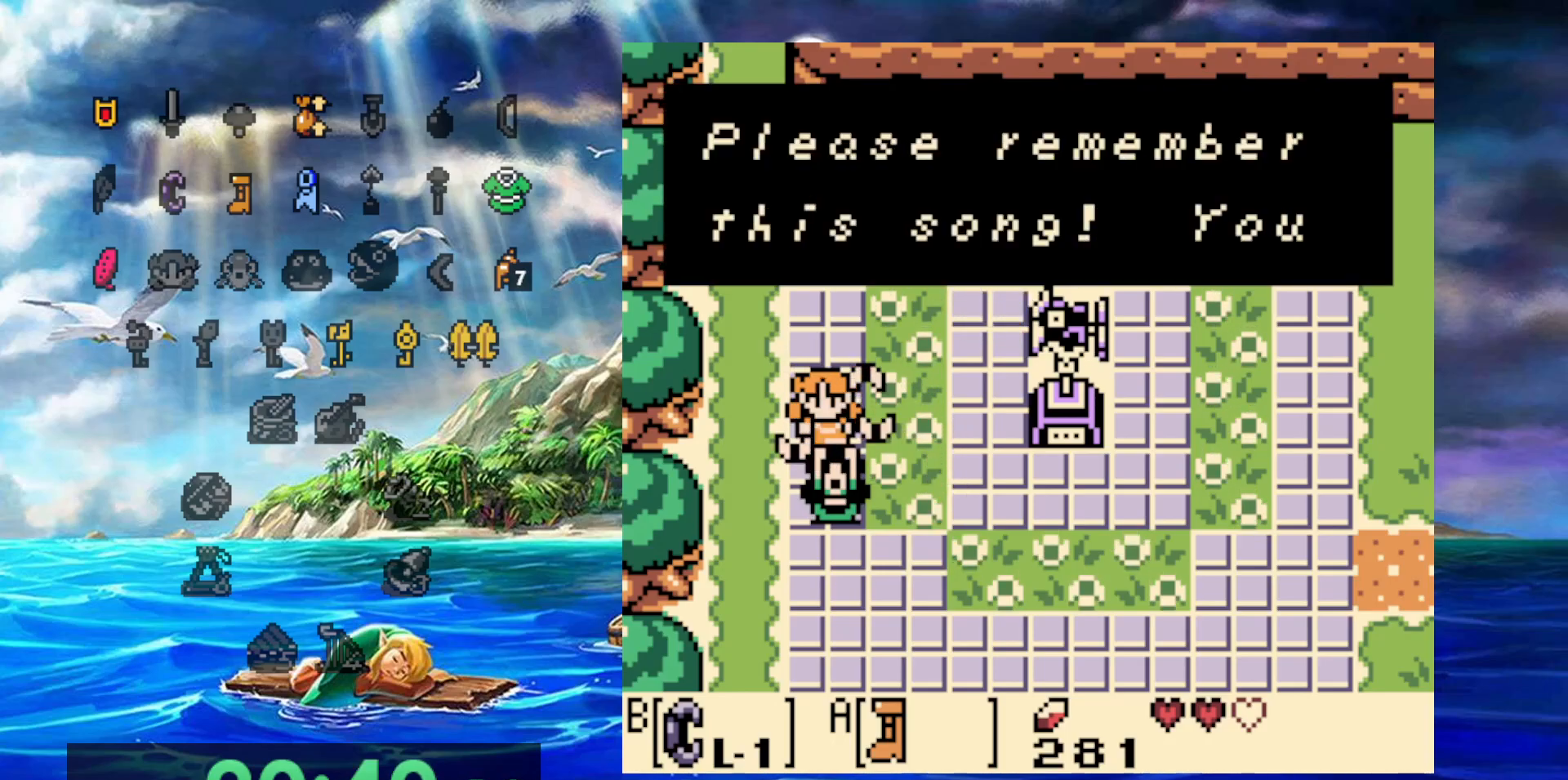
{"buttons": [], "events": [[50, "A", "down"], [217, "A", "up"]]}
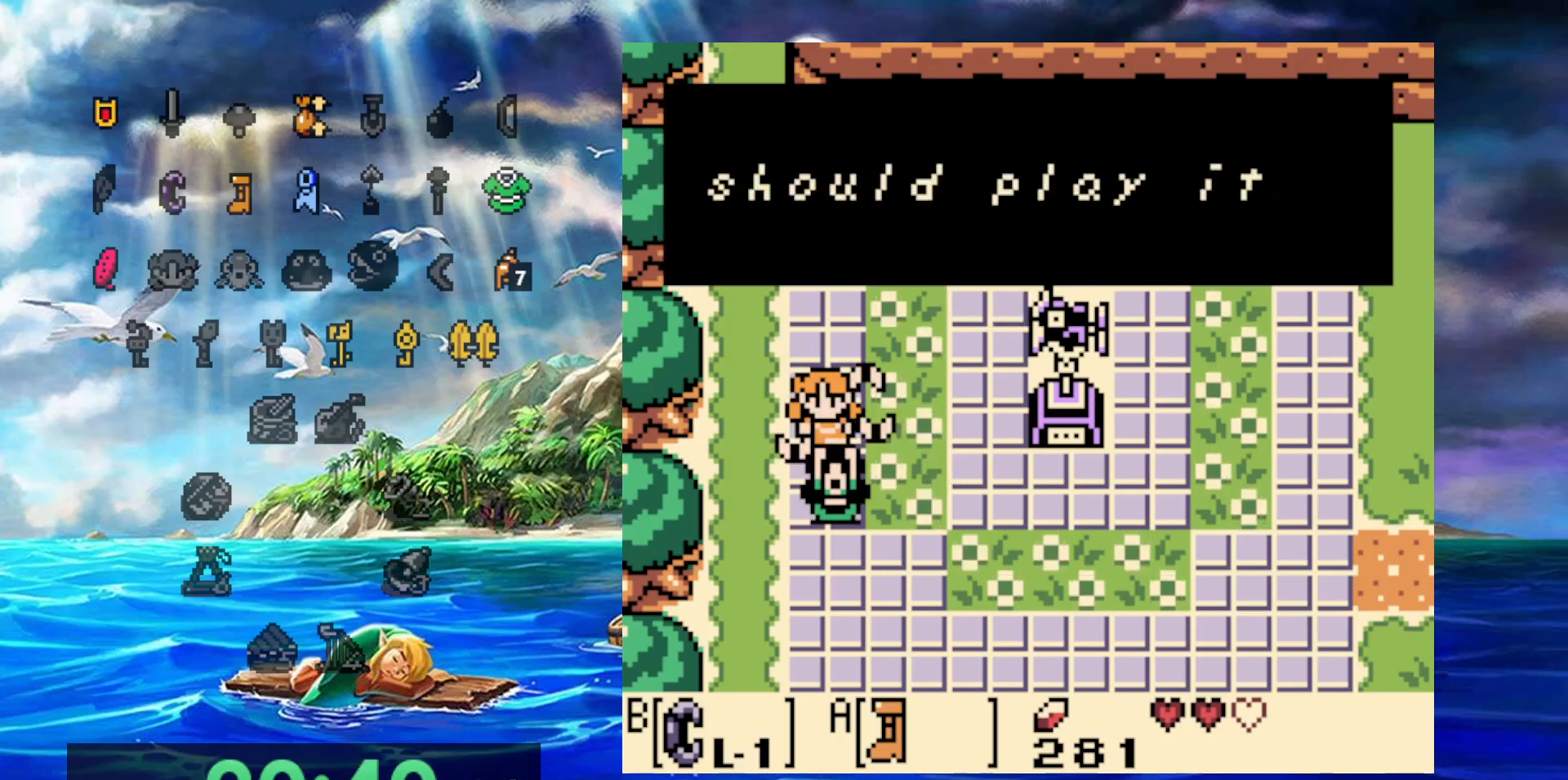
{"buttons": [], "events": [[17, "A", "down"], [200, "A", "up"]]}
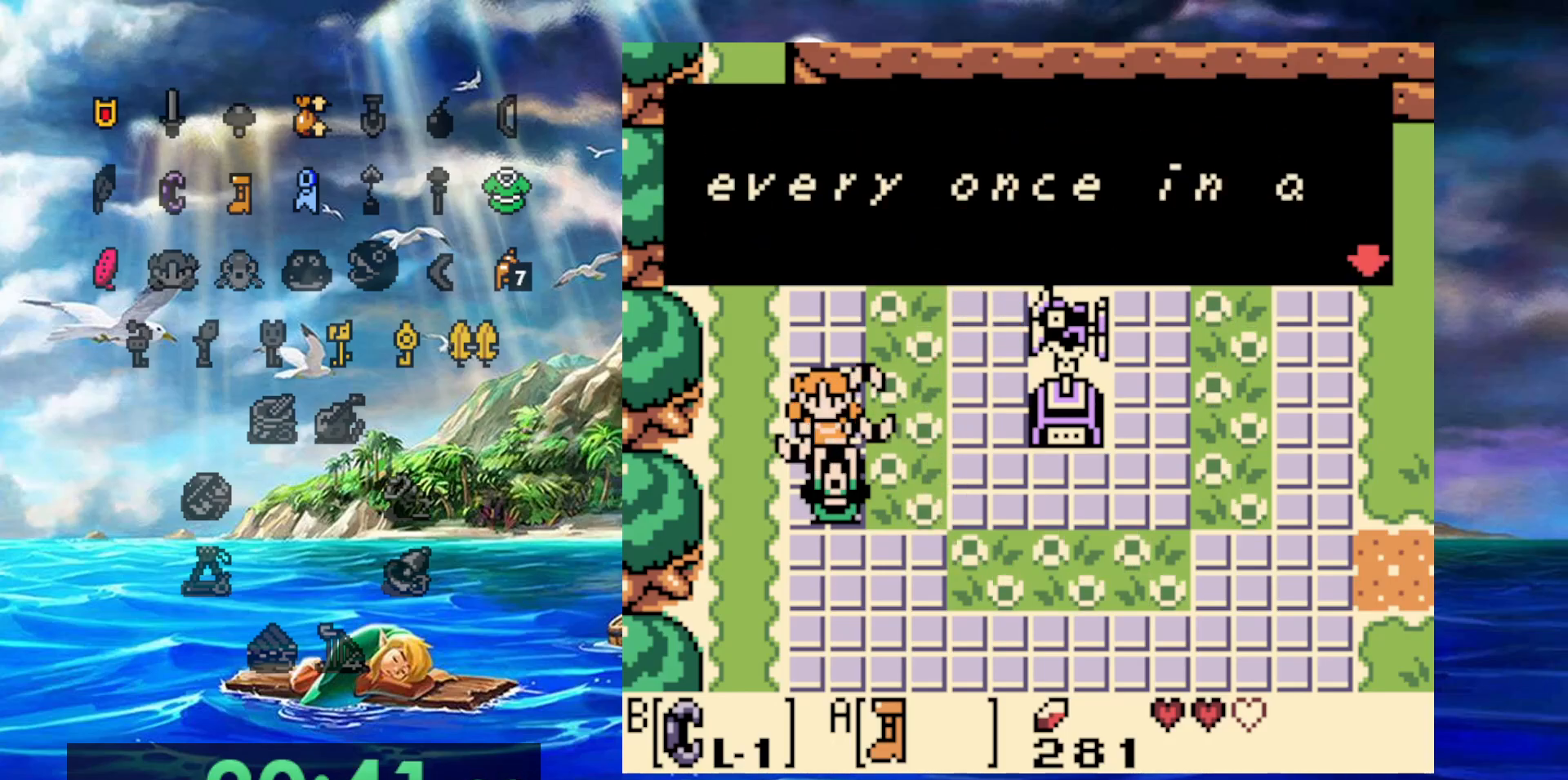
{"buttons": ["A"], "events": [[17, "A", "down"], [183, "A", "up"], [467, "A", "down"]]}